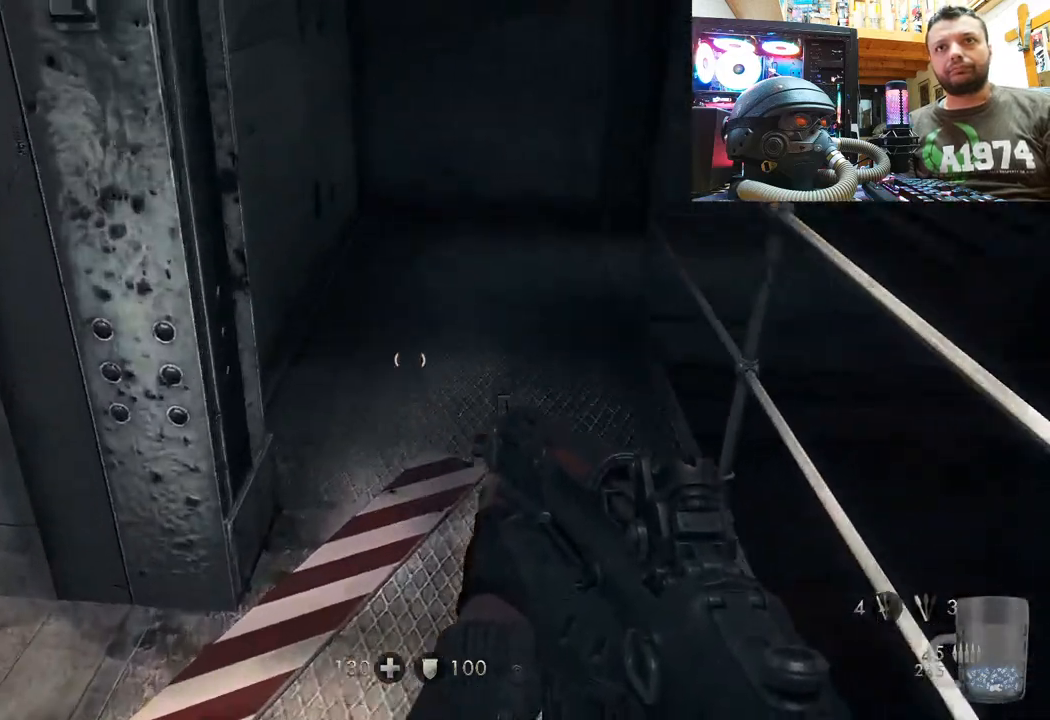
Gameplay with a controller (PlayStation layout); each line is a JSON object with the inputs held at the frame after it. "events" lists button and stick changes between this image and that frame as [ms after this image, input, new state], when the widget could be followed in between. Not read: TOUCHPAD.
{"buttons": [], "left_stick": "up-left", "right_stick": "right", "events": [[250, "left_stick", "up-left"]]}
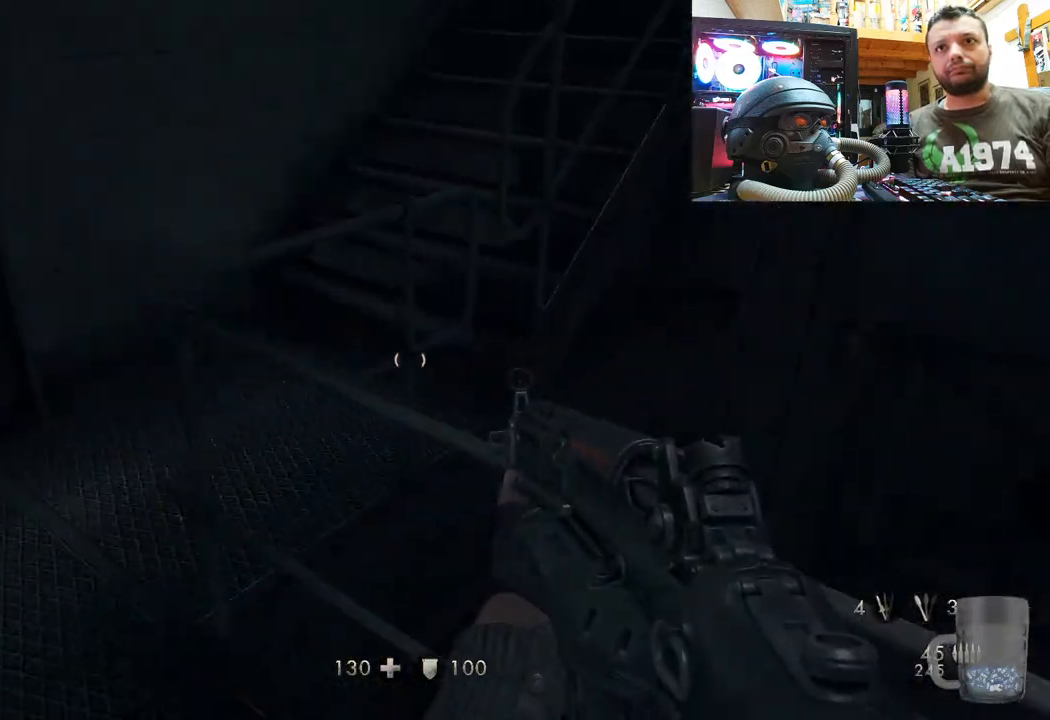
{"buttons": [], "left_stick": "center", "right_stick": "down-right", "events": [[267, "right_stick", "down-right"], [367, "left_stick", "up"], [483, "left_stick", "center"]]}
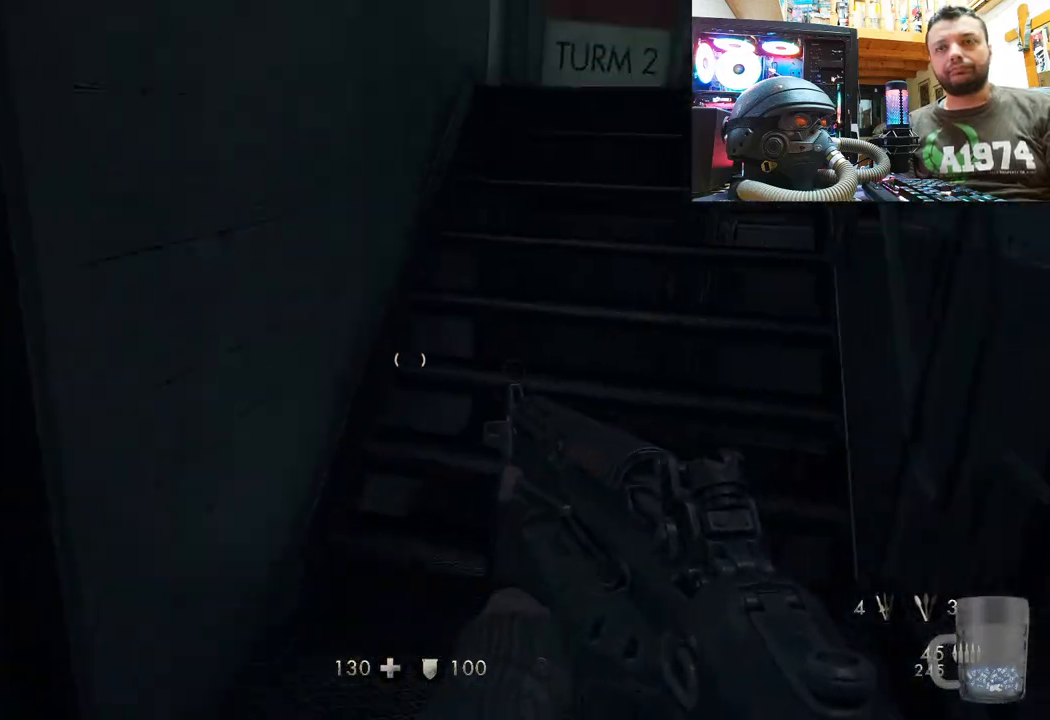
{"buttons": [], "left_stick": "left", "right_stick": "right", "events": [[50, "left_stick", "down"], [100, "right_stick", "right"], [217, "left_stick", "down-left"], [417, "left_stick", "left"]]}
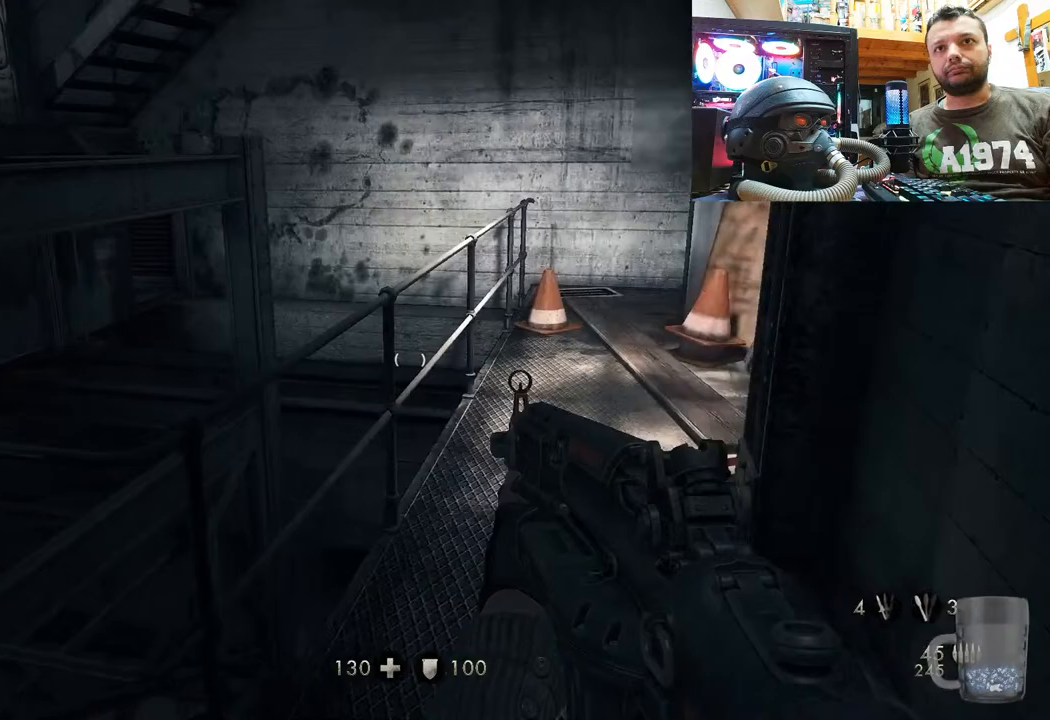
{"buttons": [], "left_stick": "left", "right_stick": "left", "events": [[167, "right_stick", "center"], [217, "right_stick", "left"]]}
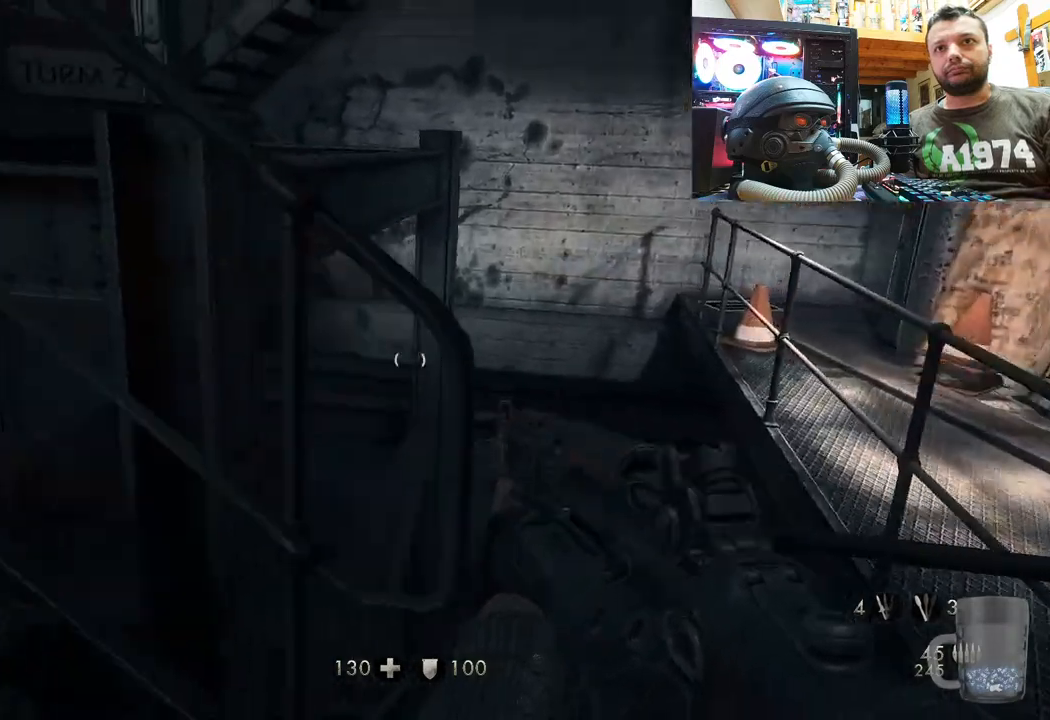
{"buttons": [], "left_stick": "up-left", "right_stick": "up-right", "events": [[50, "left_stick", "up-left"], [100, "right_stick", "down-left"], [367, "right_stick", "center"], [450, "right_stick", "up-right"]]}
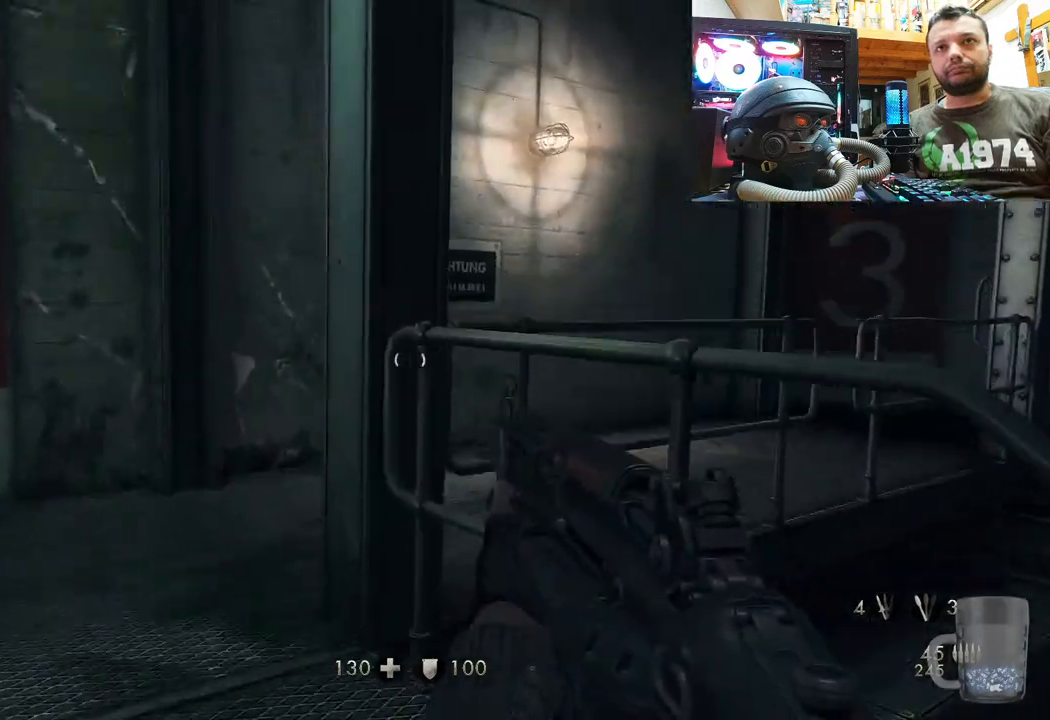
{"buttons": [], "left_stick": "up-left", "right_stick": "right", "events": [[250, "right_stick", "center"], [350, "right_stick", "right"]]}
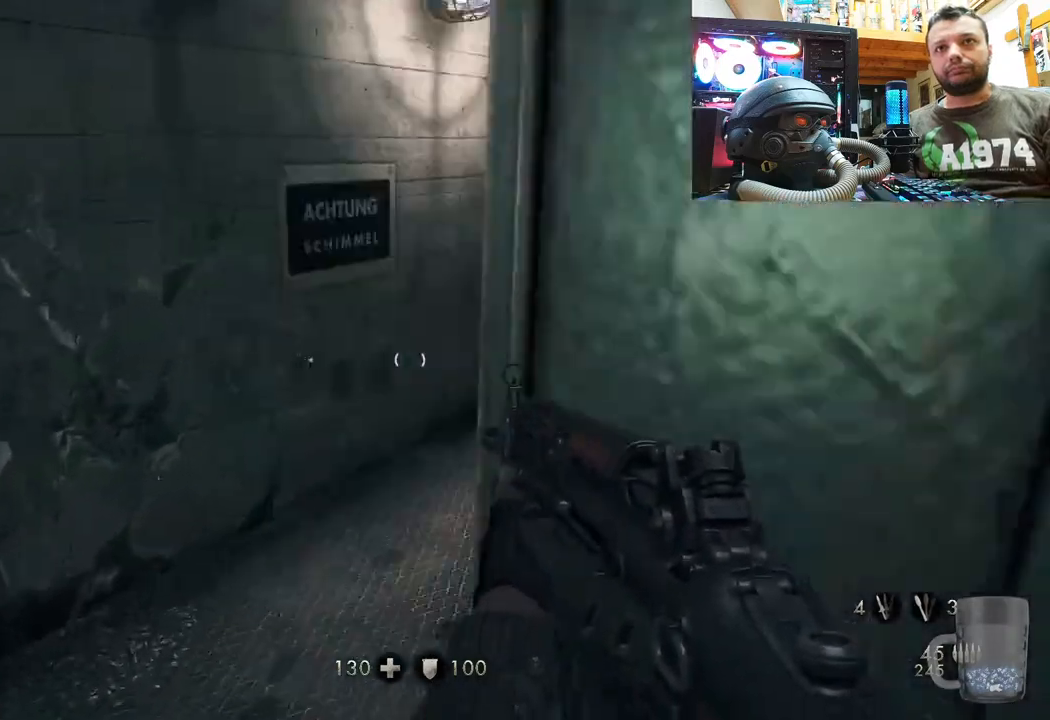
{"buttons": [], "left_stick": "up", "right_stick": "center", "events": [[33, "left_stick", "up"], [183, "L3", "down"], [250, "right_stick", "center"], [450, "L3", "up"]]}
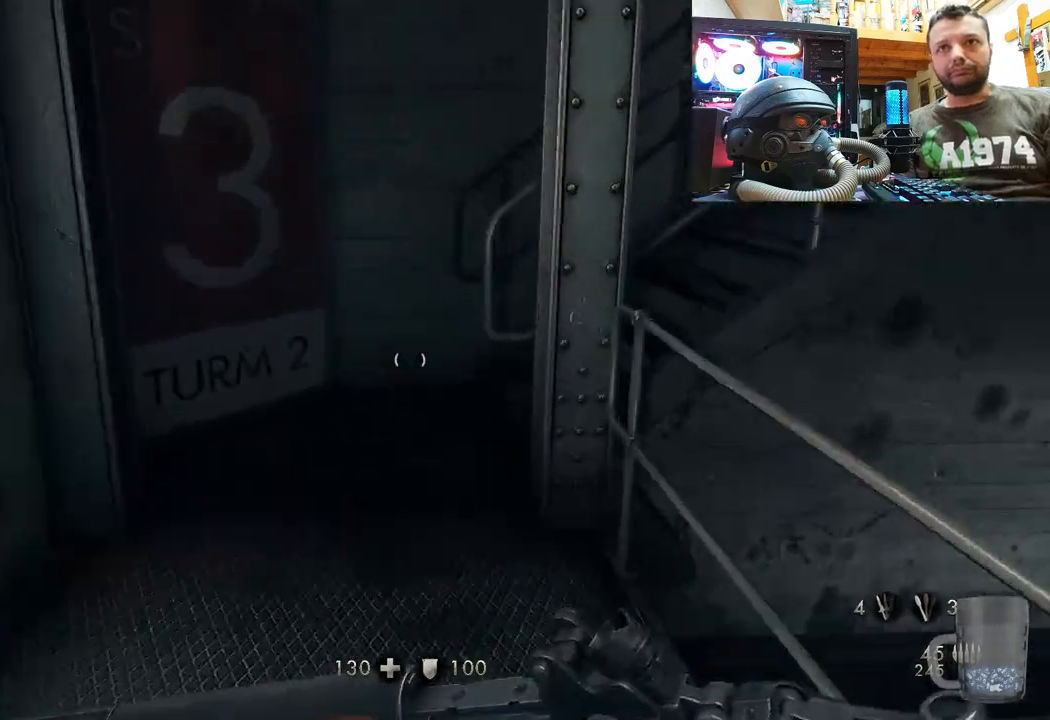
{"buttons": [], "left_stick": "up-left", "right_stick": "down-right", "events": [[83, "right_stick", "right"], [200, "left_stick", "center"], [300, "left_stick", "left"], [383, "right_stick", "down-right"], [450, "left_stick", "up-left"]]}
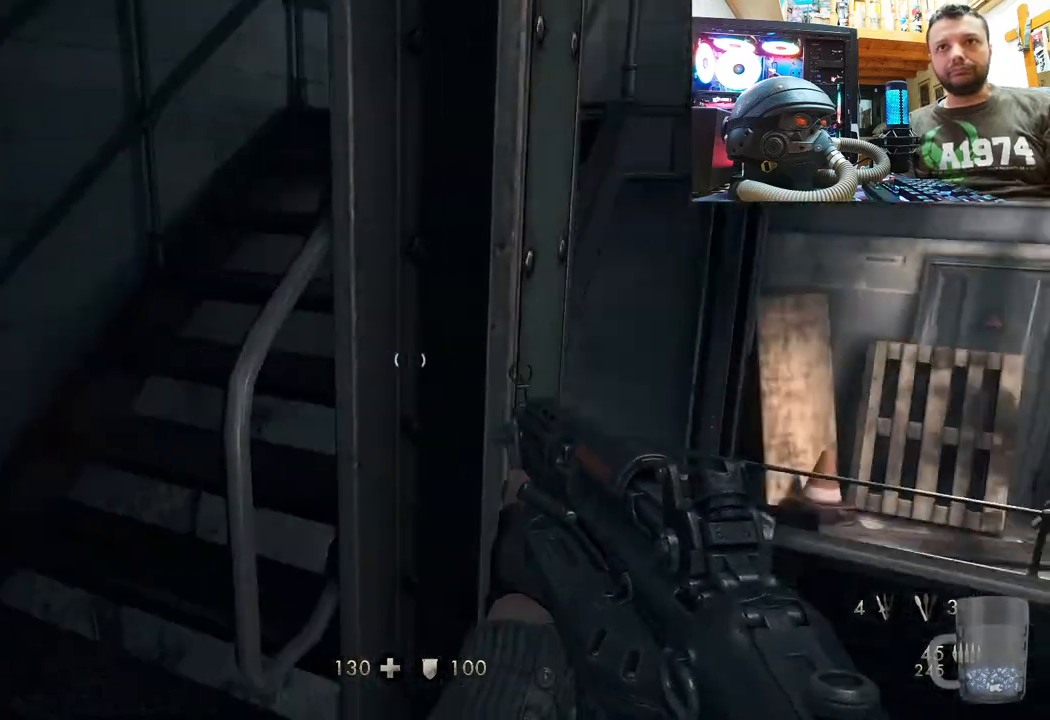
{"buttons": [], "left_stick": "up", "right_stick": "up", "events": [[33, "L3", "down"], [150, "right_stick", "center"], [217, "left_stick", "up"], [233, "L3", "up"], [367, "right_stick", "up"]]}
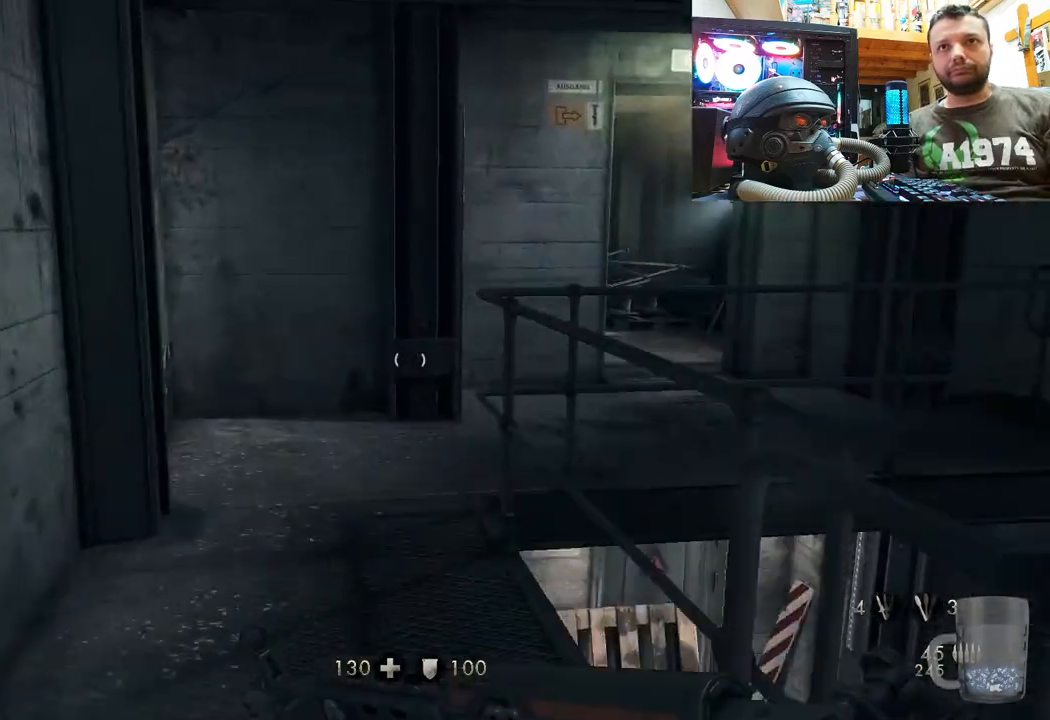
{"buttons": [], "left_stick": "right", "right_stick": "left", "events": [[100, "right_stick", "up-right"], [267, "left_stick", "center"], [400, "right_stick", "left"], [450, "left_stick", "right"]]}
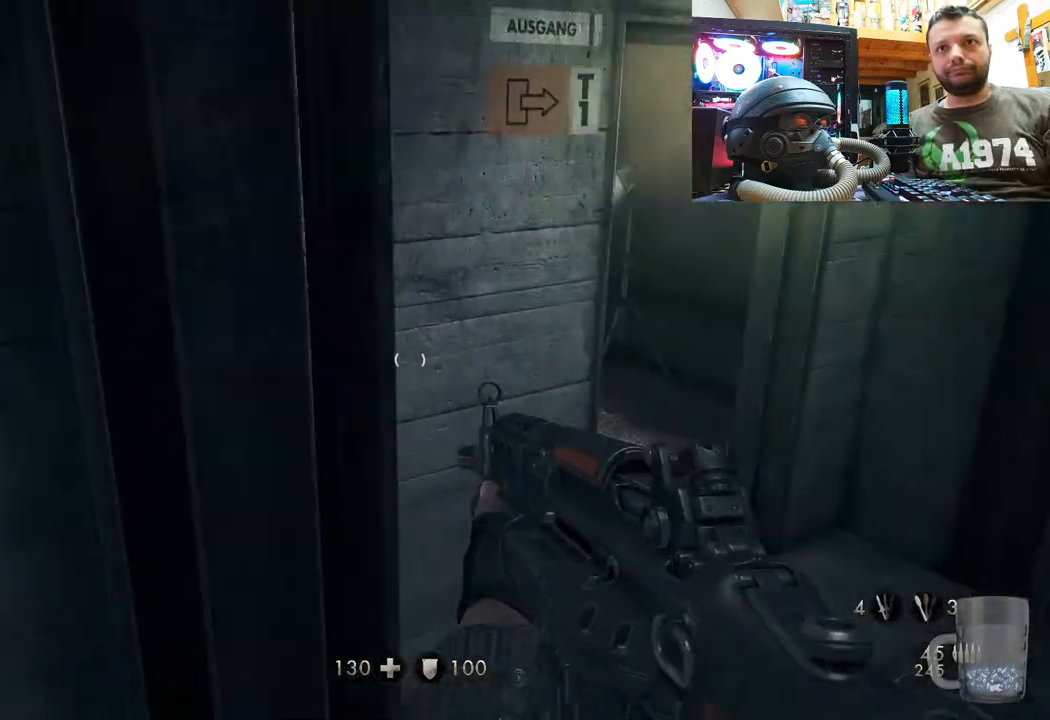
{"buttons": [], "left_stick": "right", "right_stick": "left", "events": [[33, "left_stick", "up-right"], [267, "left_stick", "right"], [300, "right_stick", "right"], [500, "right_stick", "left"]]}
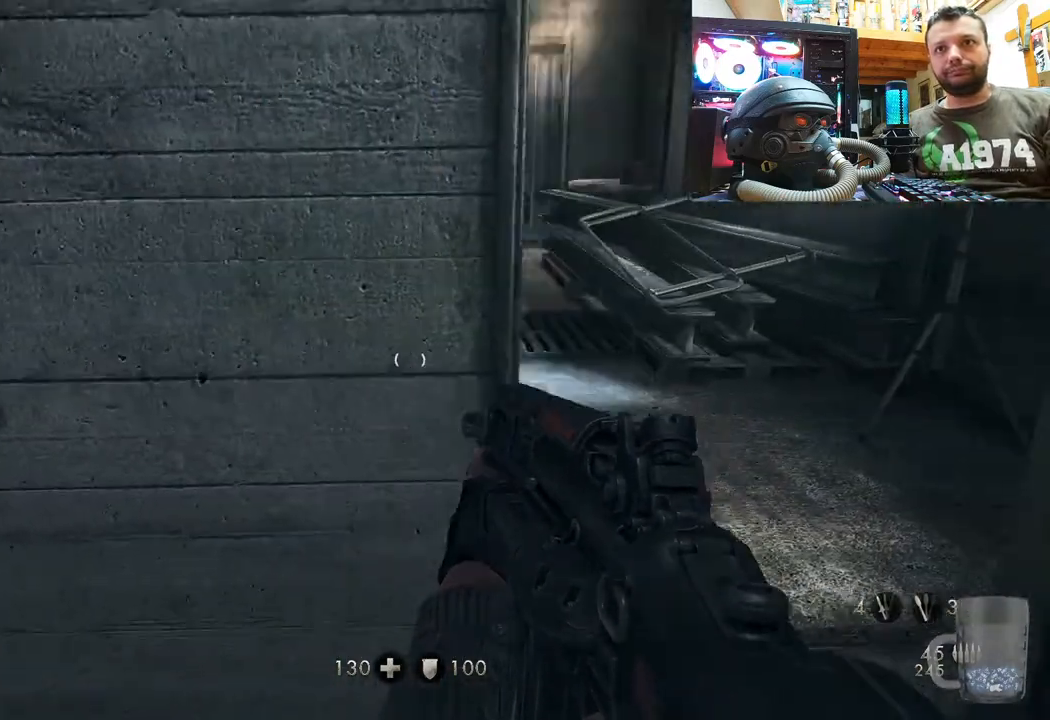
{"buttons": [], "left_stick": "up-right", "right_stick": "left", "events": [[17, "left_stick", "up-right"], [167, "left_stick", "center"], [283, "left_stick", "up-right"], [317, "right_stick", "center"], [400, "right_stick", "left"]]}
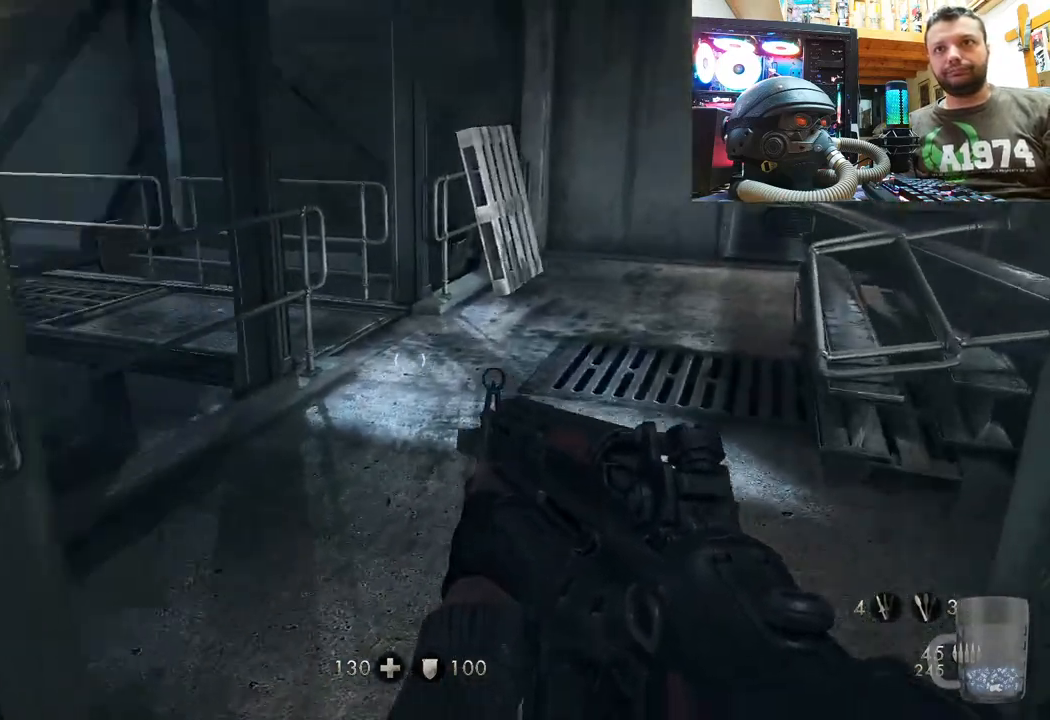
{"buttons": [], "left_stick": "center", "right_stick": "up-left", "events": [[167, "left_stick", "right"], [300, "left_stick", "up-right"], [367, "right_stick", "center"], [500, "left_stick", "center"], [500, "right_stick", "up-left"]]}
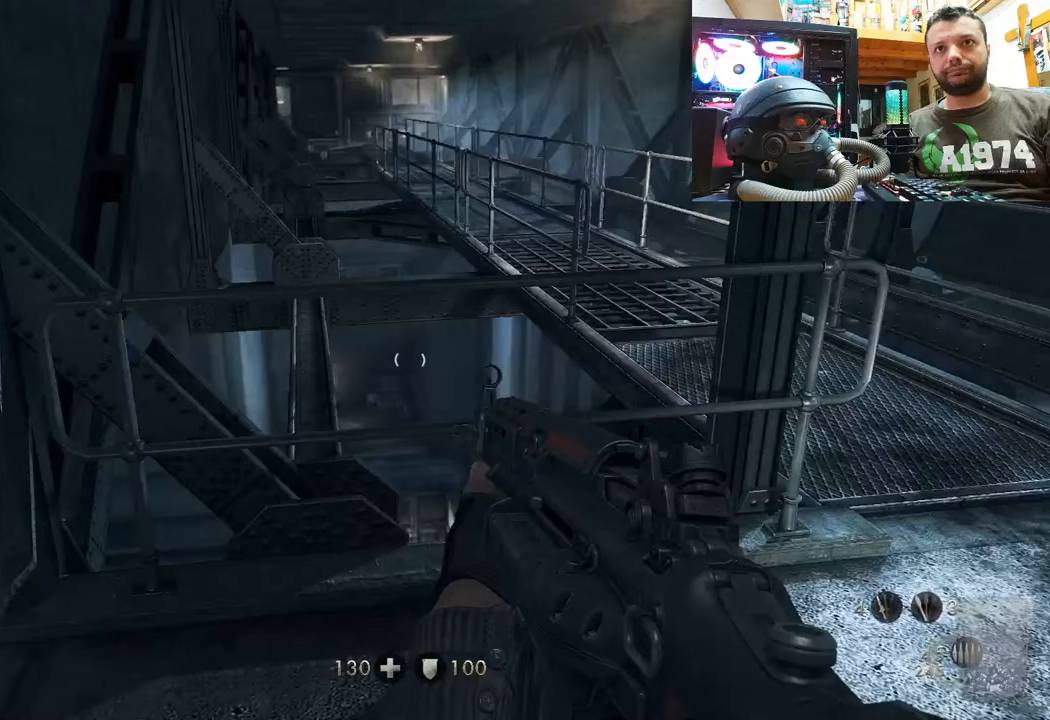
{"buttons": [], "left_stick": "up-left", "right_stick": "up-left", "events": [[67, "right_stick", "left"], [283, "left_stick", "left"], [433, "left_stick", "up-left"], [467, "right_stick", "up-left"]]}
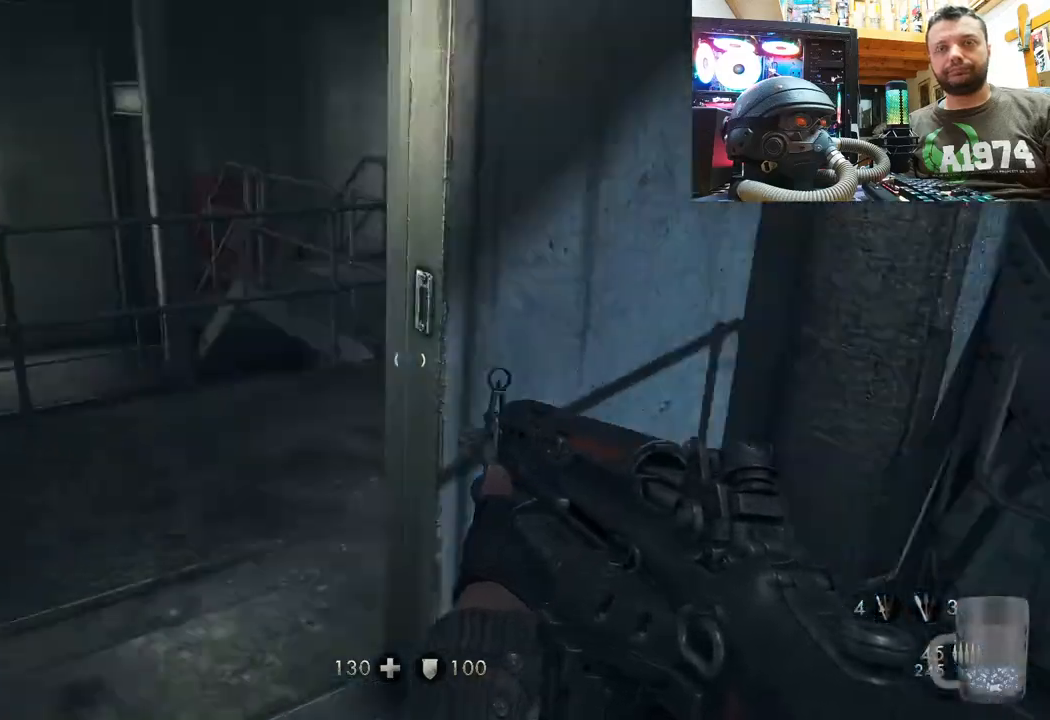
{"buttons": [], "left_stick": "up-right", "right_stick": "up-left", "events": [[17, "right_stick", "center"], [200, "right_stick", "up-left"], [233, "left_stick", "up"], [483, "left_stick", "up-right"]]}
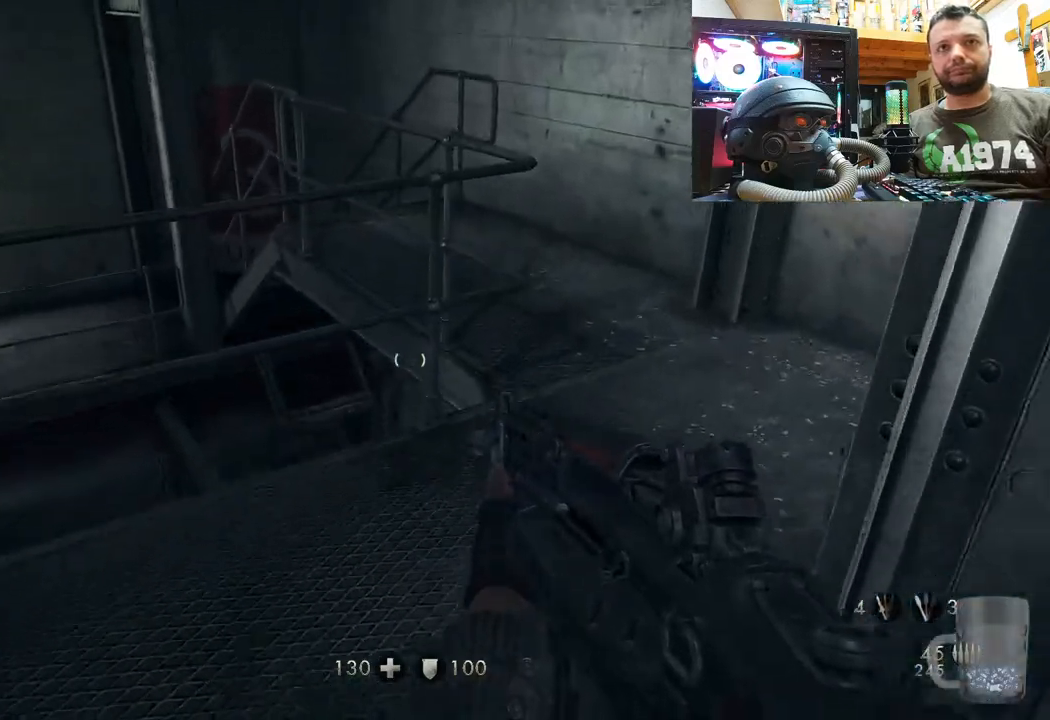
{"buttons": [], "left_stick": "up-right", "right_stick": "center", "events": [[17, "right_stick", "left"], [467, "right_stick", "center"]]}
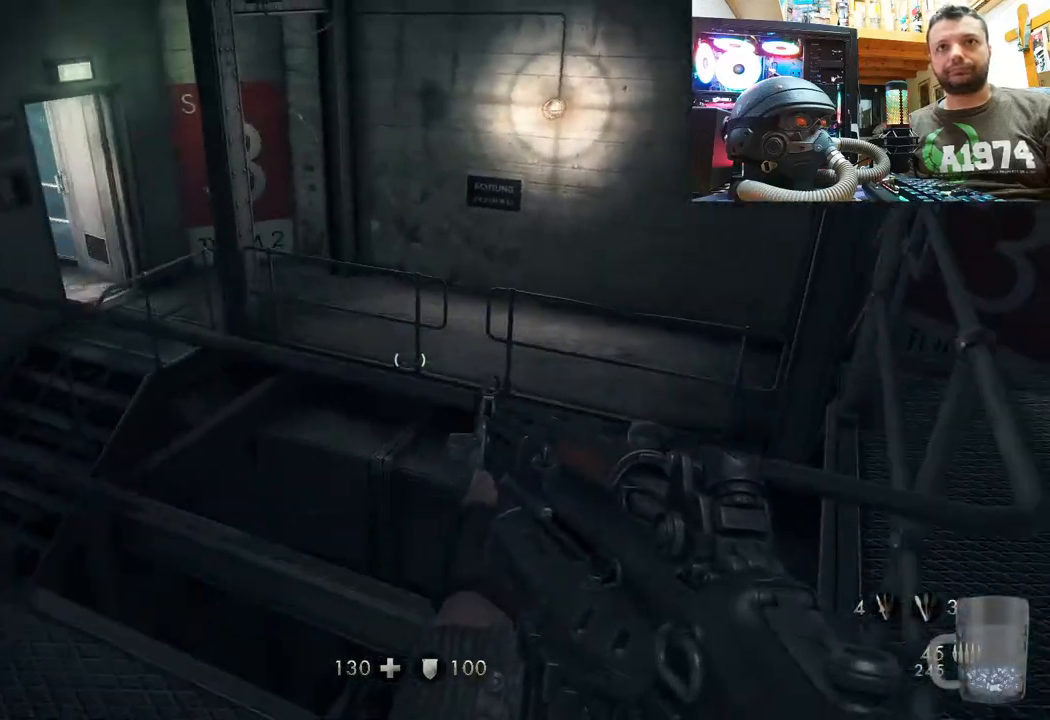
{"buttons": [], "left_stick": "right", "right_stick": "left", "events": [[117, "left_stick", "center"], [350, "left_stick", "right"], [367, "right_stick", "left"]]}
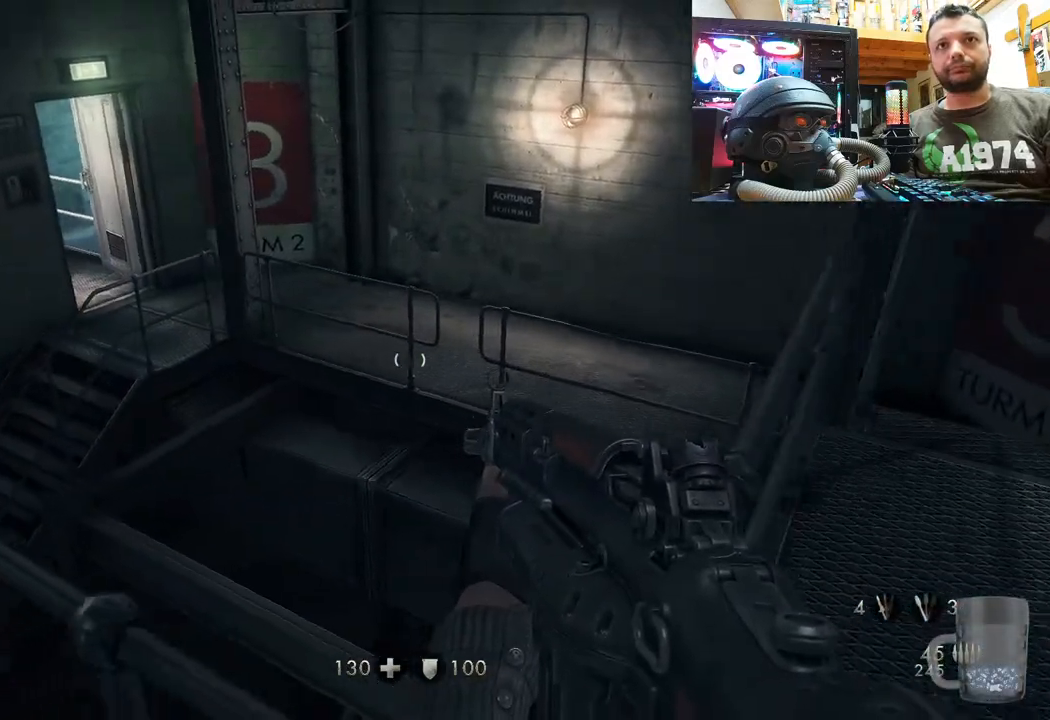
{"buttons": [], "left_stick": "up-right", "right_stick": "up", "events": [[17, "left_stick", "up-right"], [50, "right_stick", "center"], [383, "right_stick", "up"]]}
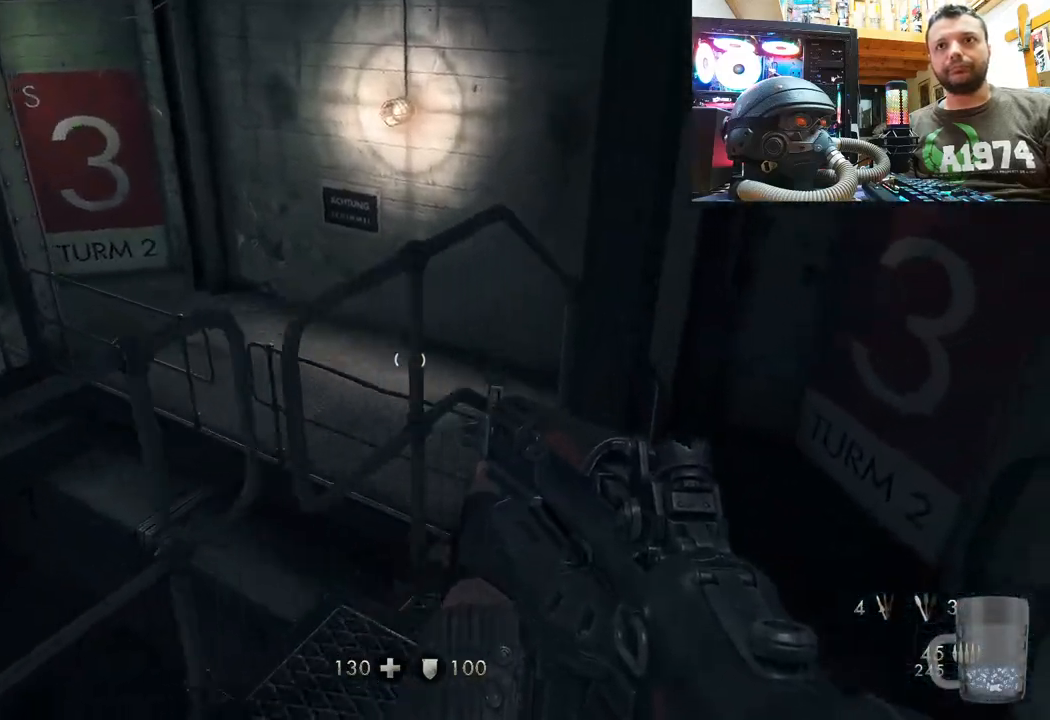
{"buttons": [], "left_stick": "up-right", "right_stick": "left", "events": [[433, "right_stick", "left"]]}
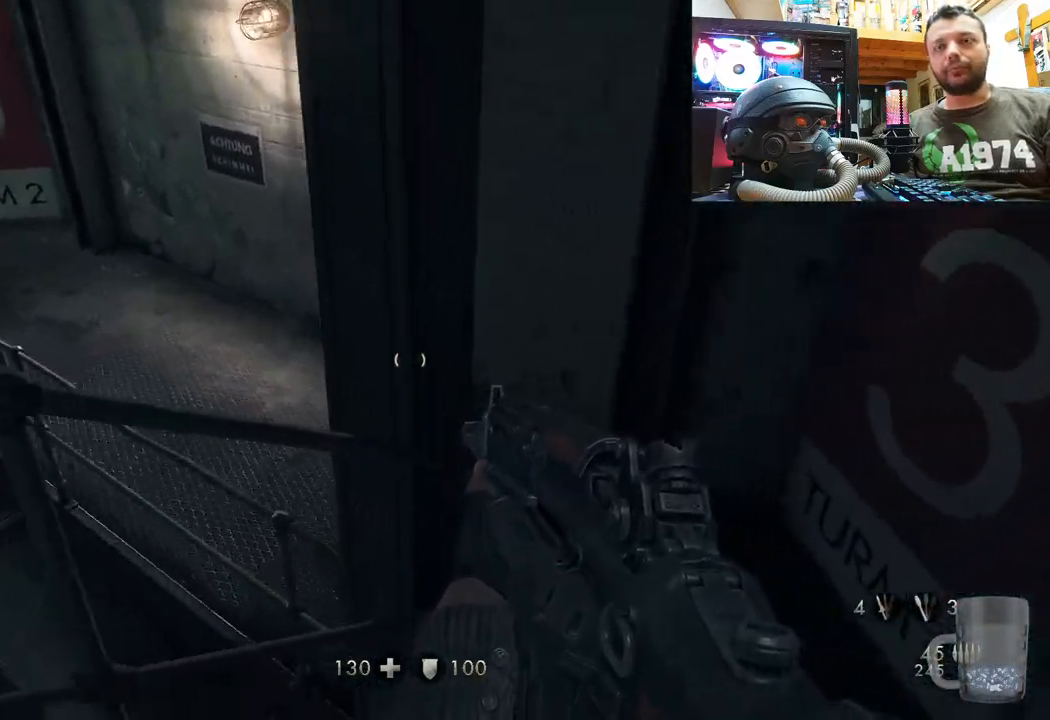
{"buttons": [], "left_stick": "up-right", "right_stick": "down-left", "events": [[150, "right_stick", "center"], [217, "right_stick", "left"], [400, "right_stick", "down-left"]]}
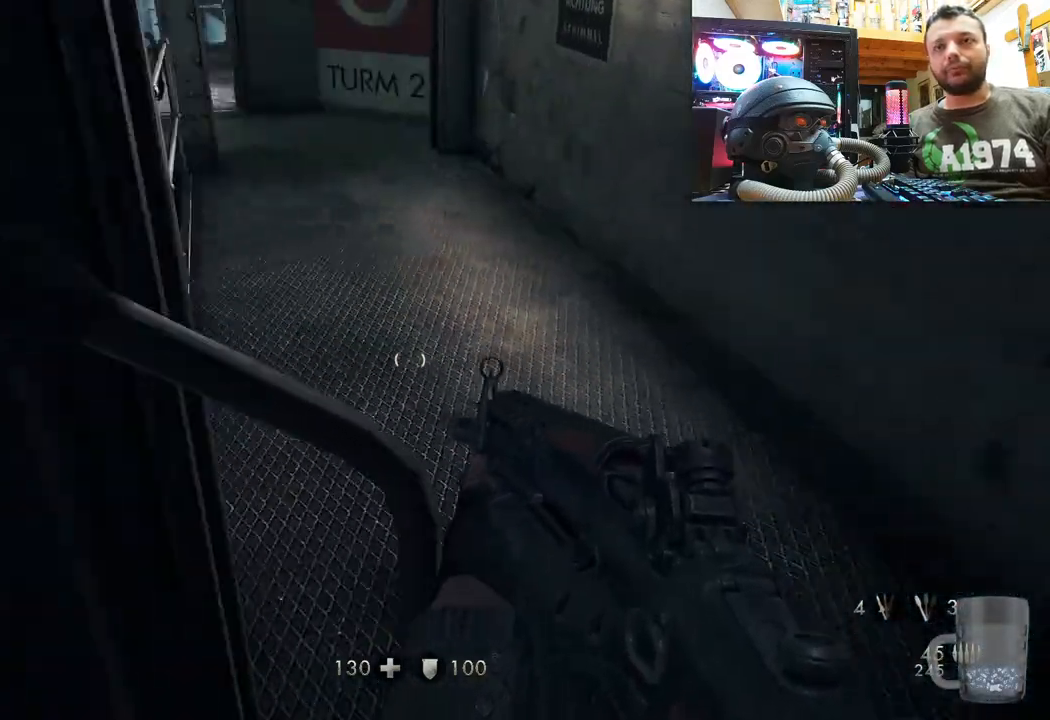
{"buttons": [], "left_stick": "up", "right_stick": "center", "events": [[133, "right_stick", "center"], [250, "right_stick", "left"], [383, "left_stick", "up"], [483, "right_stick", "center"]]}
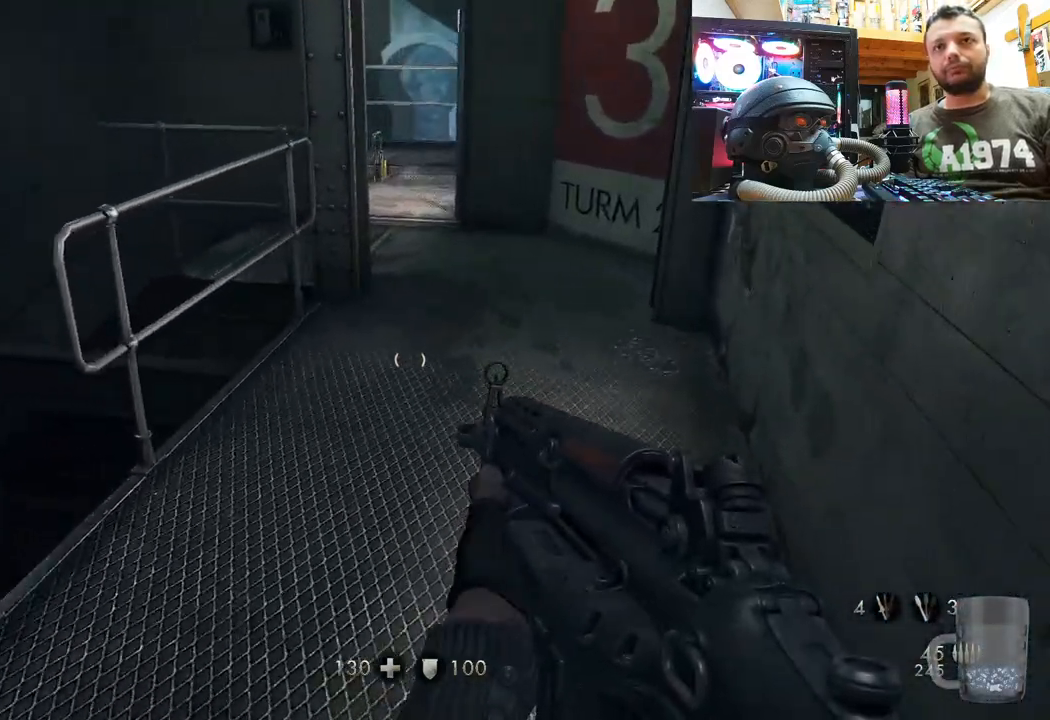
{"buttons": [], "left_stick": "up", "right_stick": "up-left", "events": [[83, "right_stick", "up-left"]]}
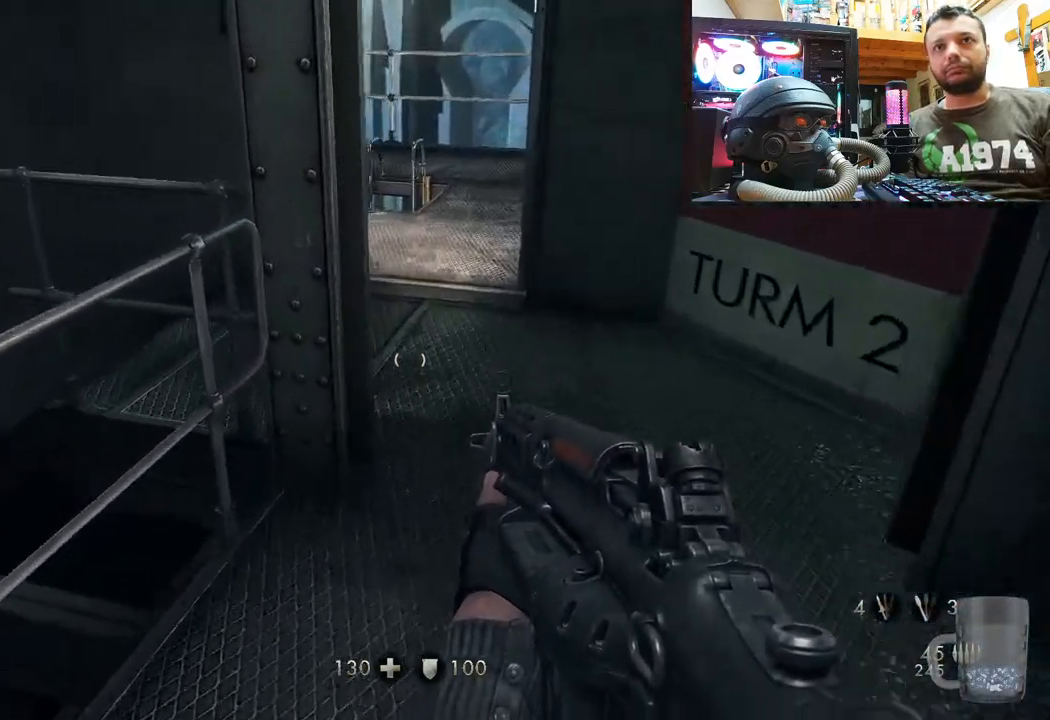
{"buttons": [], "left_stick": "up", "right_stick": "up", "events": [[450, "right_stick", "up"]]}
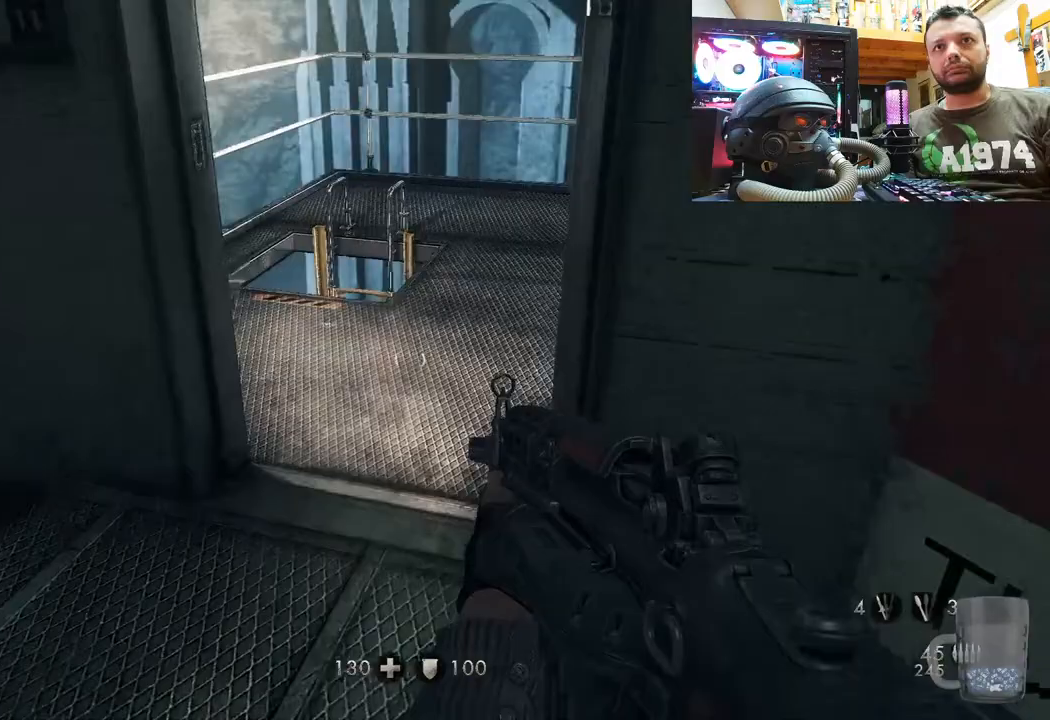
{"buttons": [], "left_stick": "up", "right_stick": "up", "events": []}
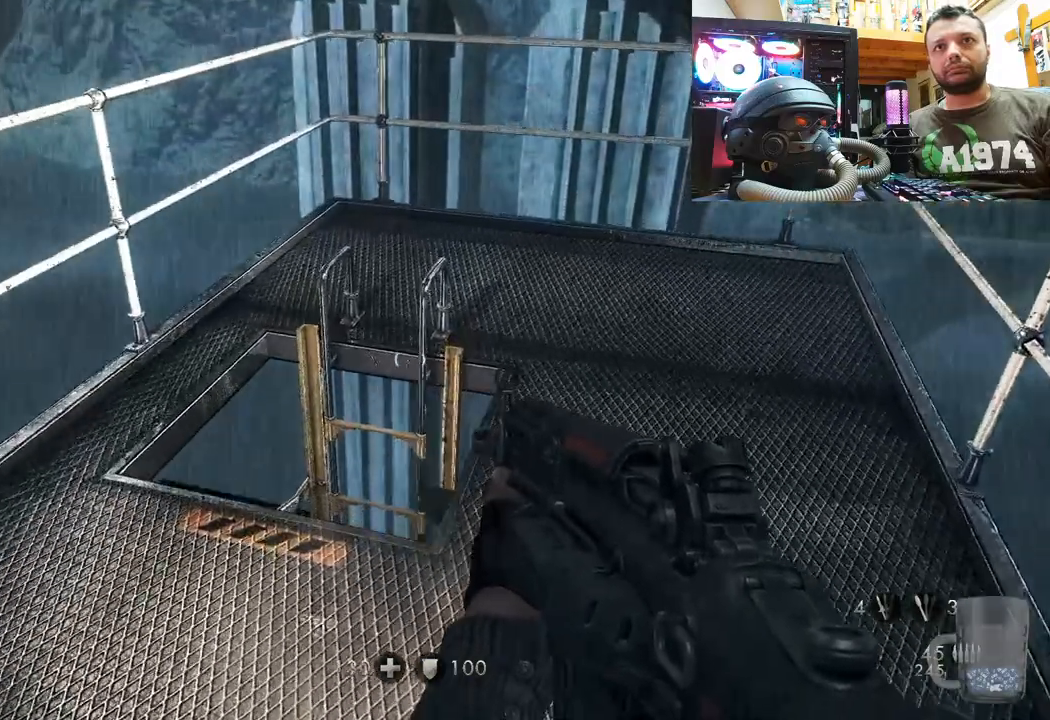
{"buttons": [], "left_stick": "up", "right_stick": "up", "events": []}
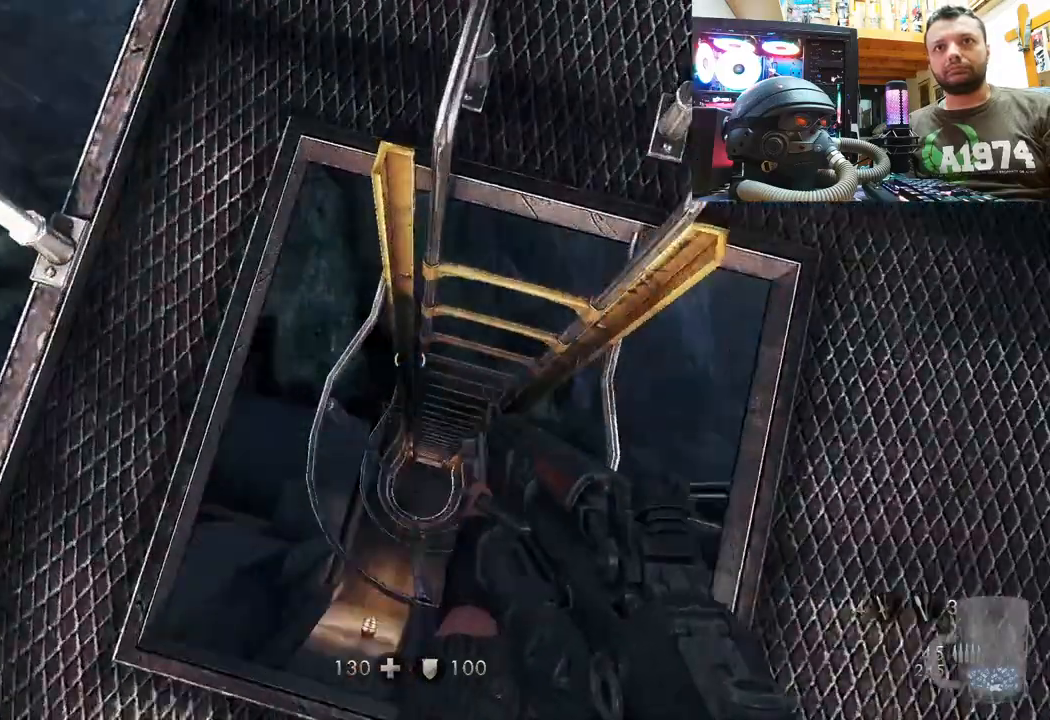
{"buttons": [], "left_stick": "up-right", "right_stick": "center", "events": [[50, "right_stick", "center"], [150, "left_stick", "center"], [450, "left_stick", "up-right"]]}
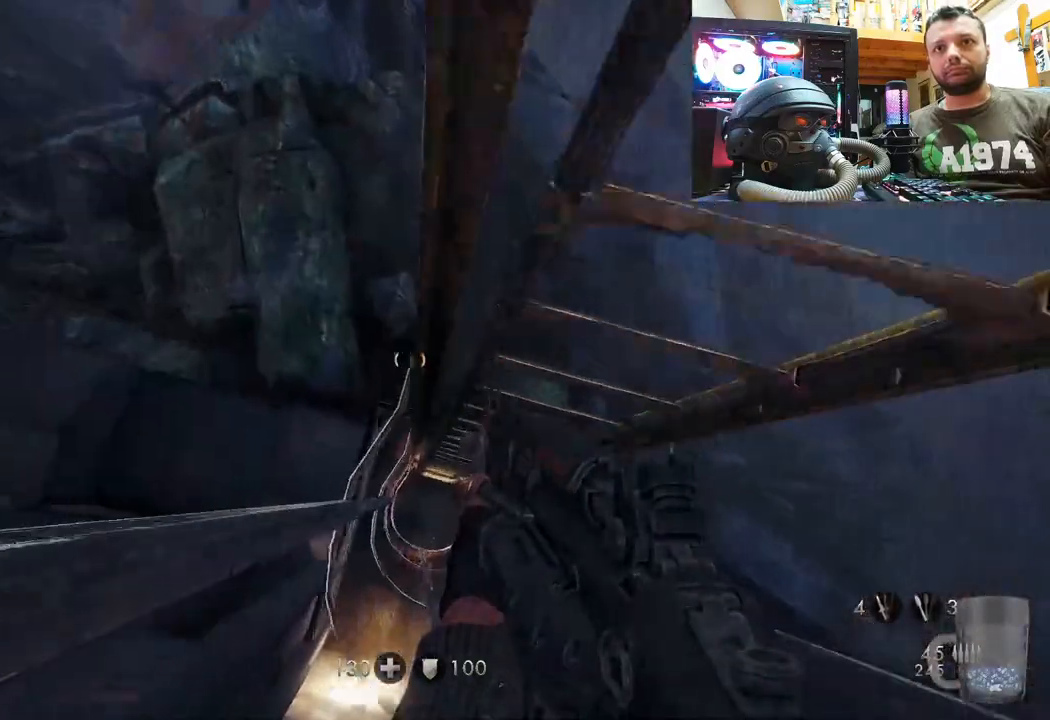
{"buttons": [], "left_stick": "up", "right_stick": "down-right", "events": [[67, "right_stick", "down-right"], [467, "left_stick", "up"]]}
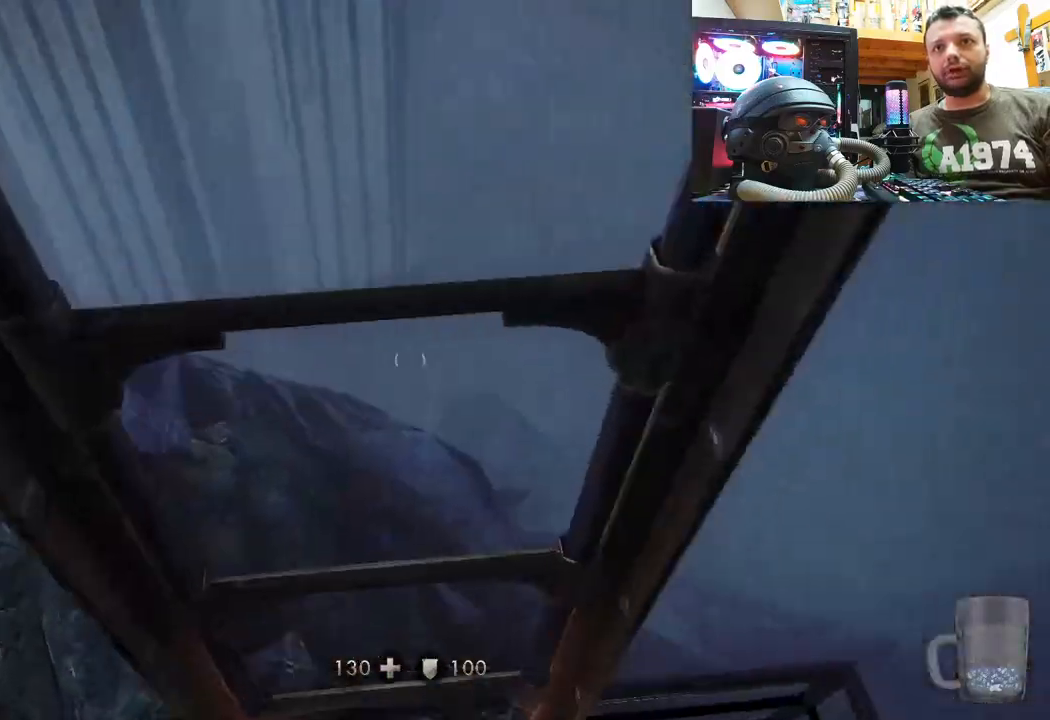
{"buttons": [], "left_stick": "down", "right_stick": "center", "events": [[167, "right_stick", "center"], [300, "left_stick", "center"], [450, "left_stick", "down"]]}
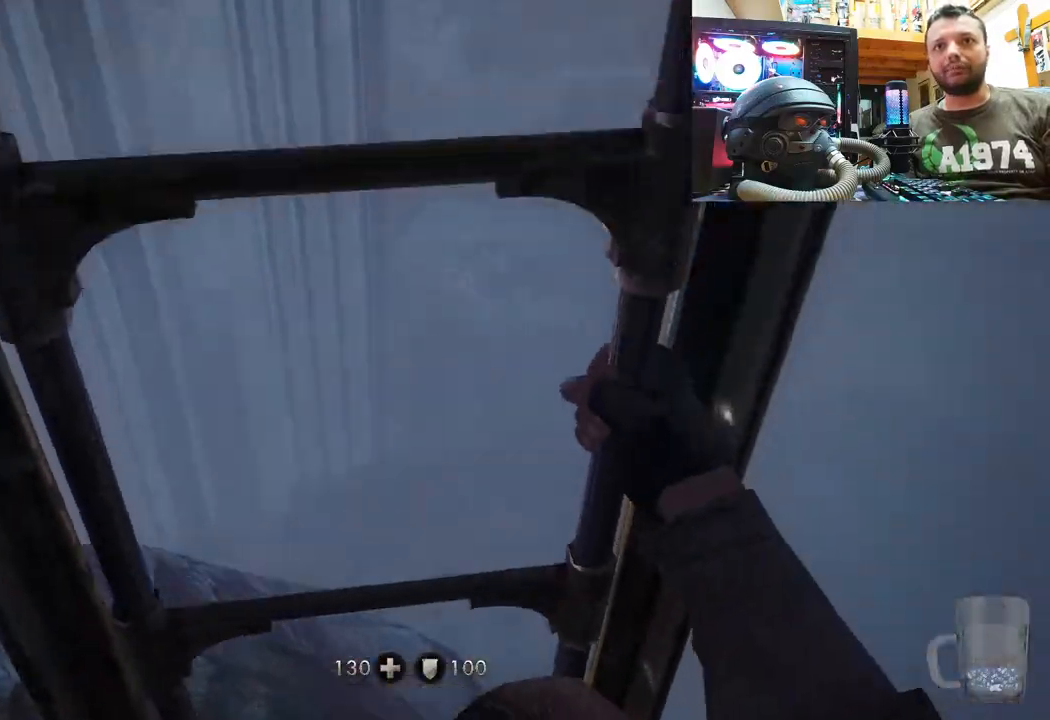
{"buttons": [], "left_stick": "down", "right_stick": "up", "events": [[333, "right_stick", "up"]]}